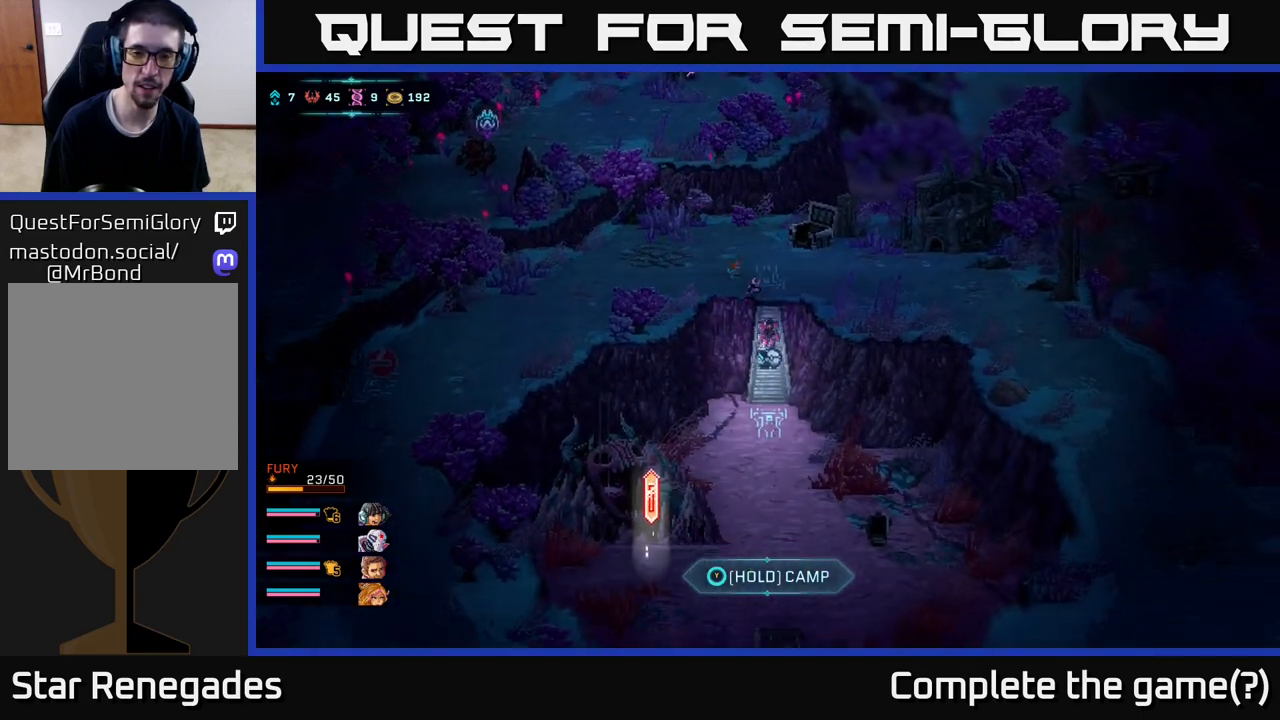
Gameplay with a controller (Xbox layout); each line is a JSON object with the inputs held at the frame after it. "events" lists button and stick changes between this image and that frame as [ms after this image, input, new state], when the widget could be followed in between.
{"buttons": ["B"], "left_stick": "down", "right_stick": "center", "events": [[150, "B", "down"]]}
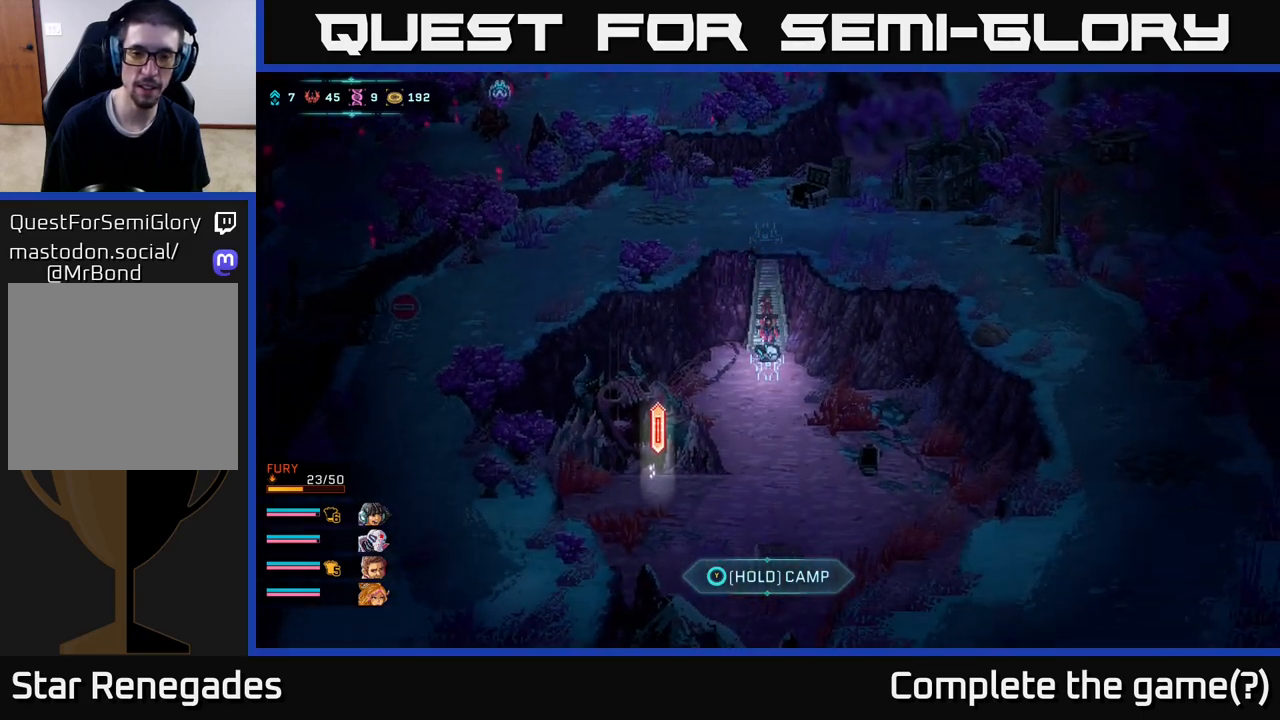
{"buttons": ["B"], "left_stick": "down", "right_stick": "center", "events": []}
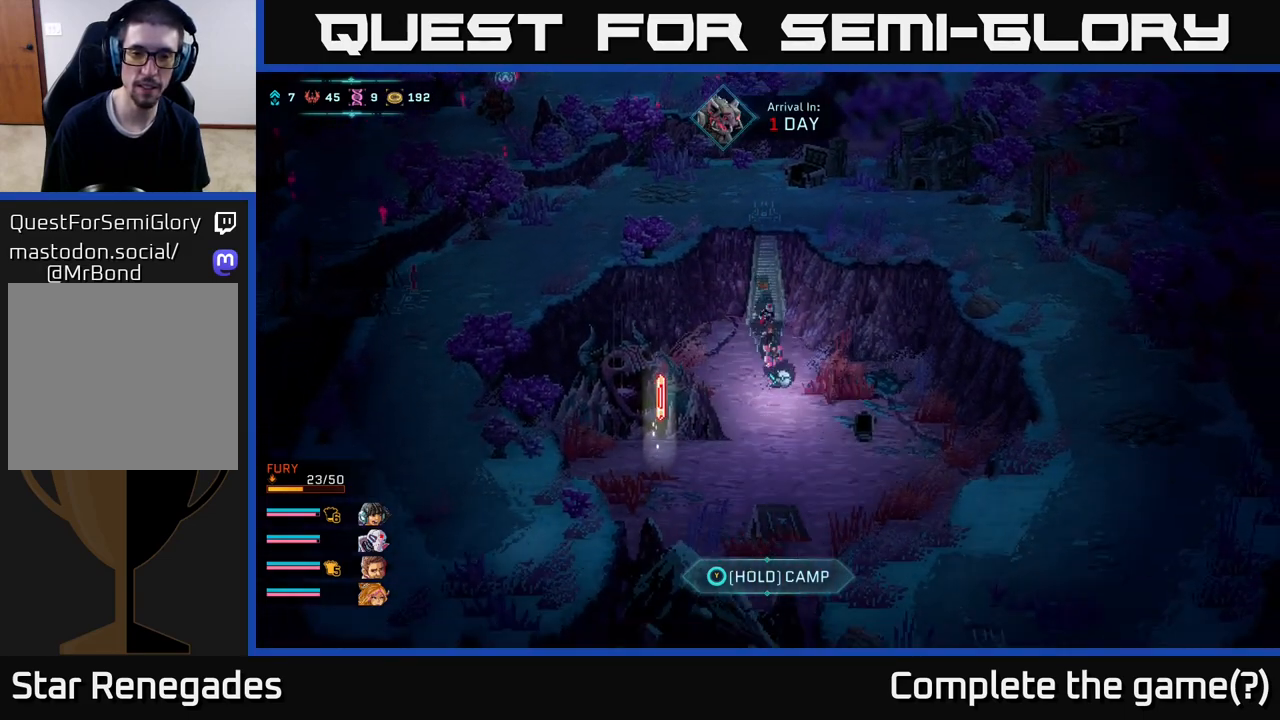
{"buttons": ["B"], "left_stick": "left", "right_stick": "center", "events": [[283, "left_stick", "down-left"], [450, "left_stick", "left"]]}
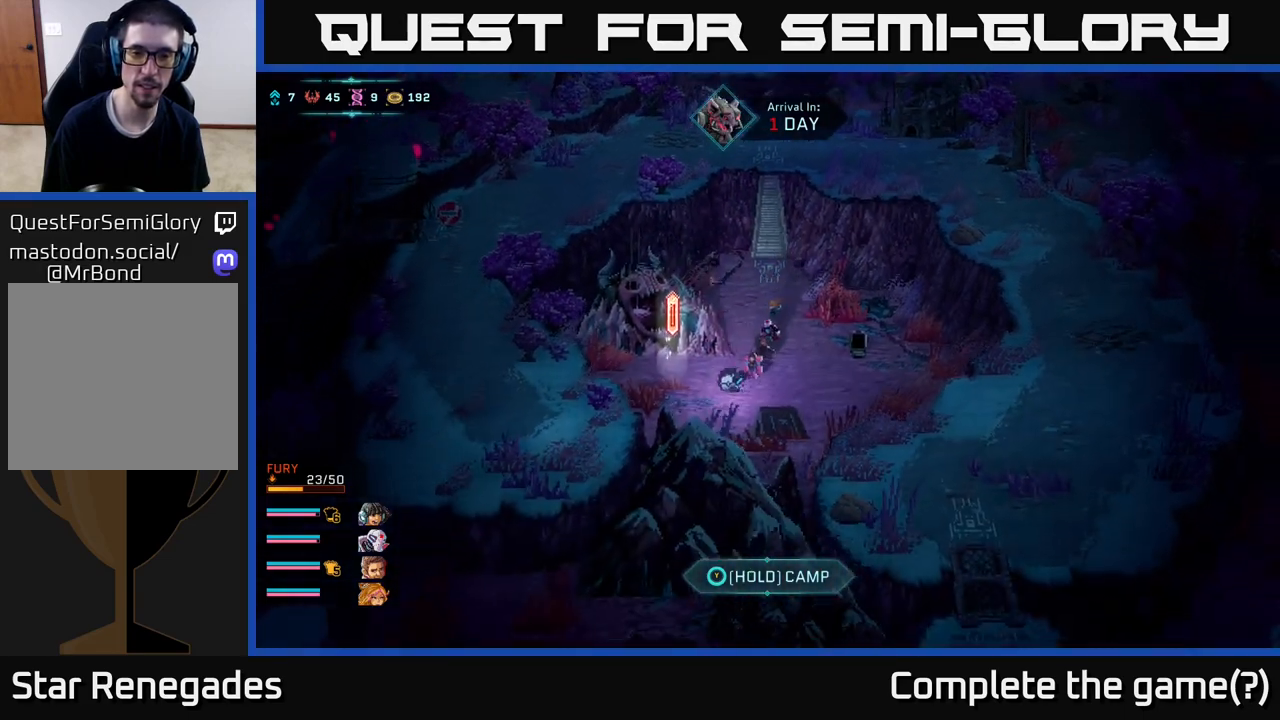
{"buttons": [], "left_stick": "center", "right_stick": "center", "events": [[67, "left_stick", "up-left"], [117, "B", "up"], [183, "left_stick", "center"]]}
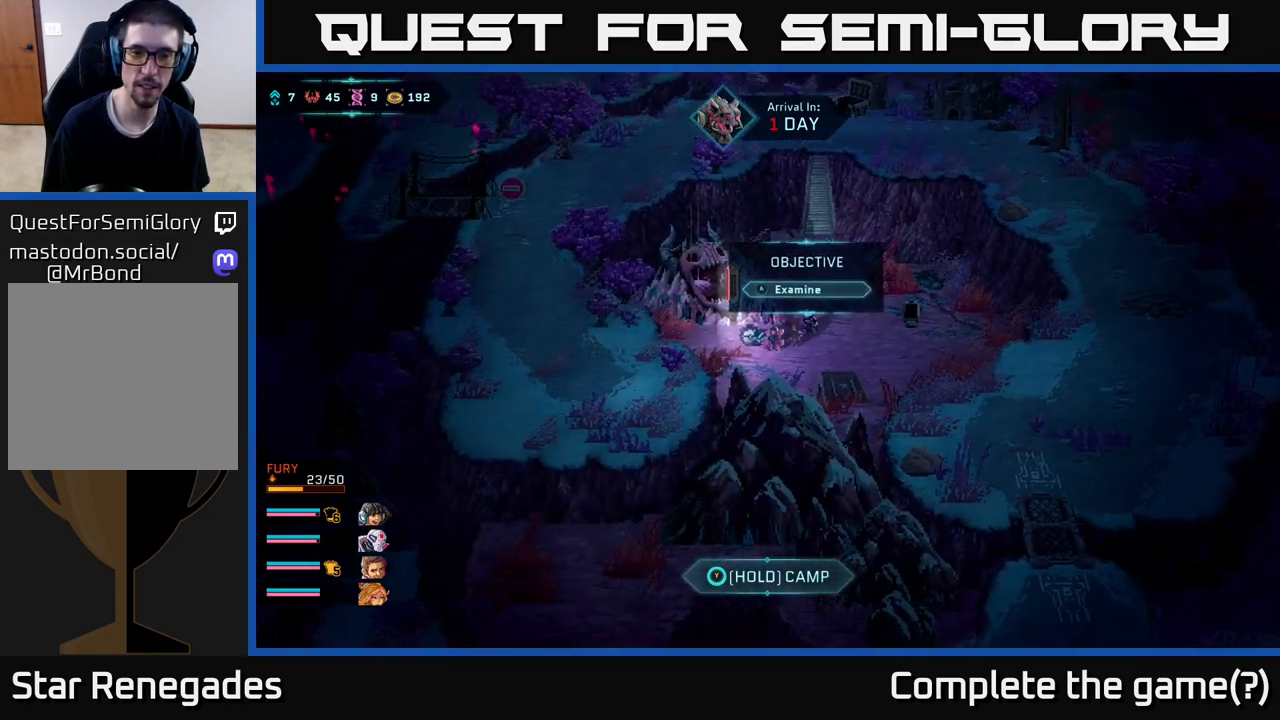
{"buttons": [], "left_stick": "center", "right_stick": "center", "events": []}
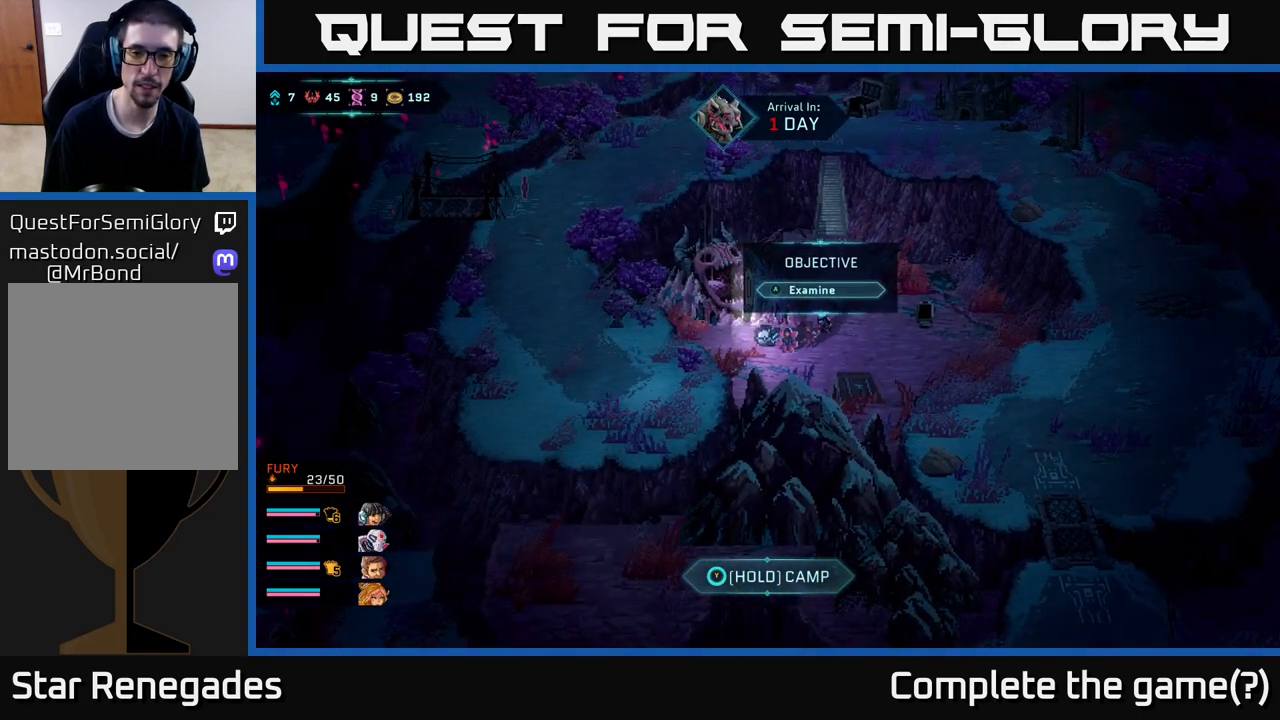
{"buttons": [], "left_stick": "center", "right_stick": "center", "events": []}
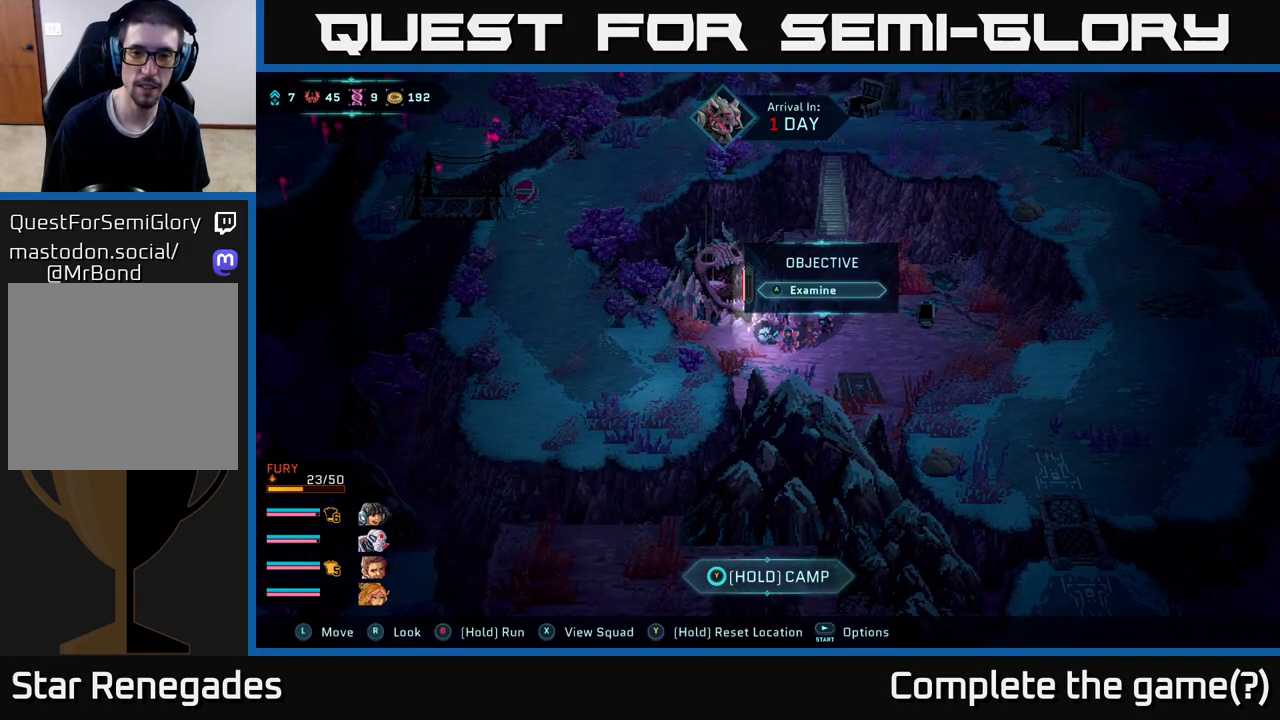
{"buttons": [], "left_stick": "center", "right_stick": "center", "events": []}
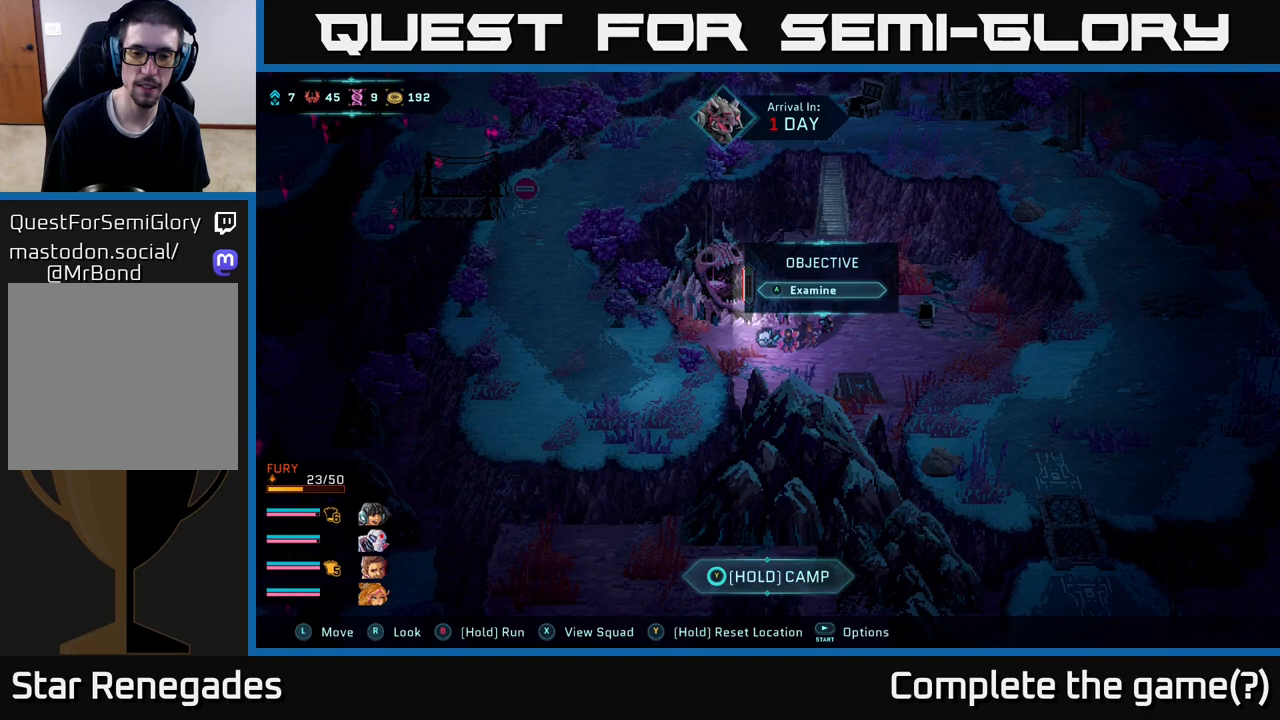
{"buttons": [], "left_stick": "center", "right_stick": "center", "events": []}
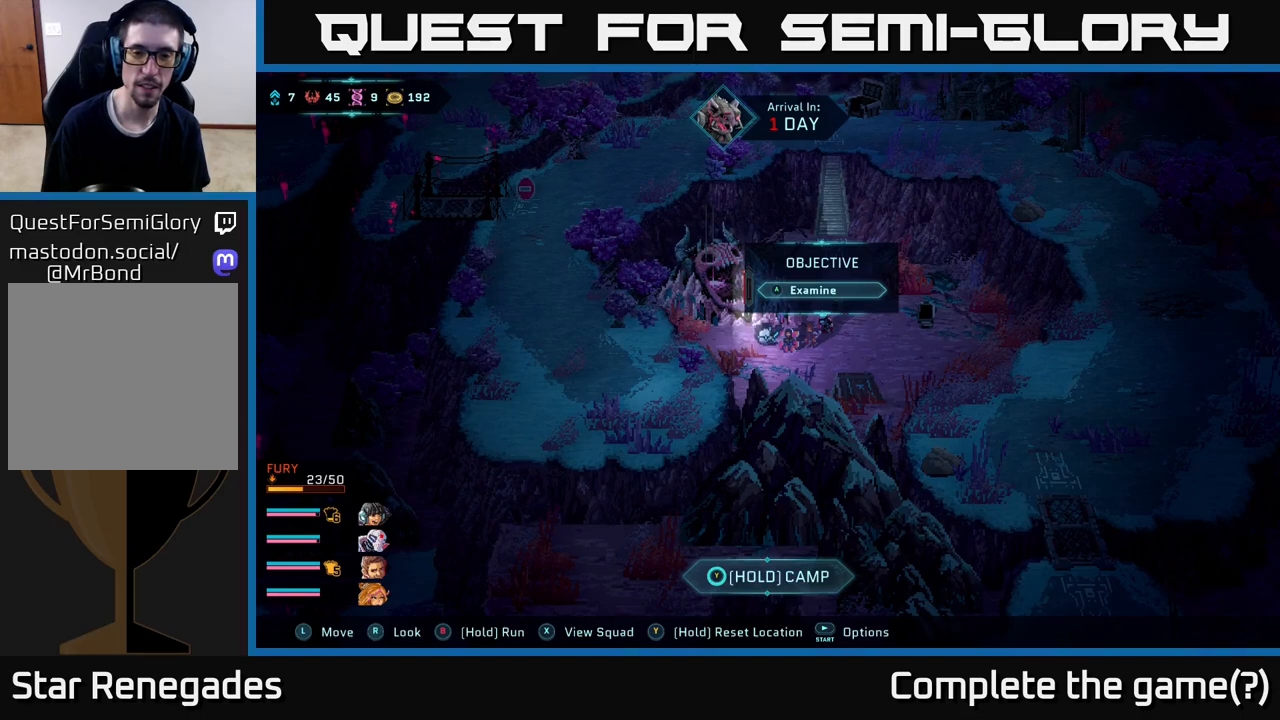
{"buttons": [], "left_stick": "right", "right_stick": "center", "events": [[117, "left_stick", "right"]]}
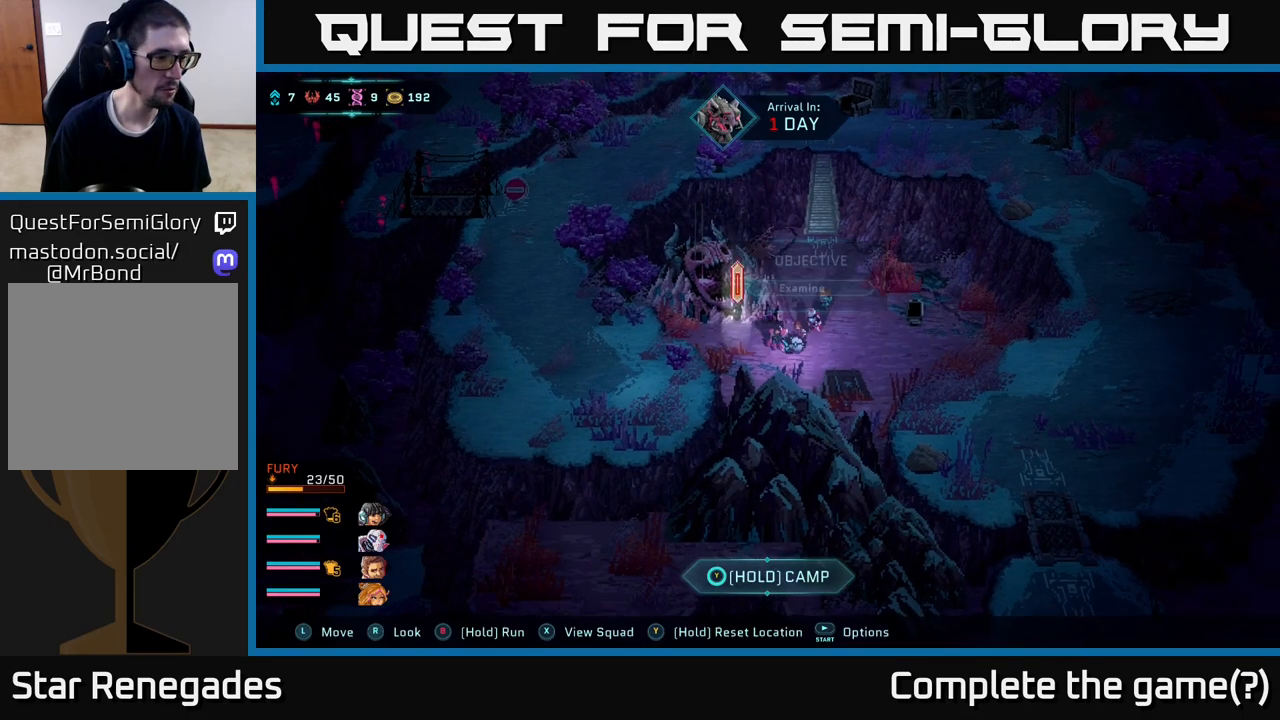
{"buttons": [], "left_stick": "right", "right_stick": "center", "events": [[50, "left_stick", "down-right"], [333, "left_stick", "right"]]}
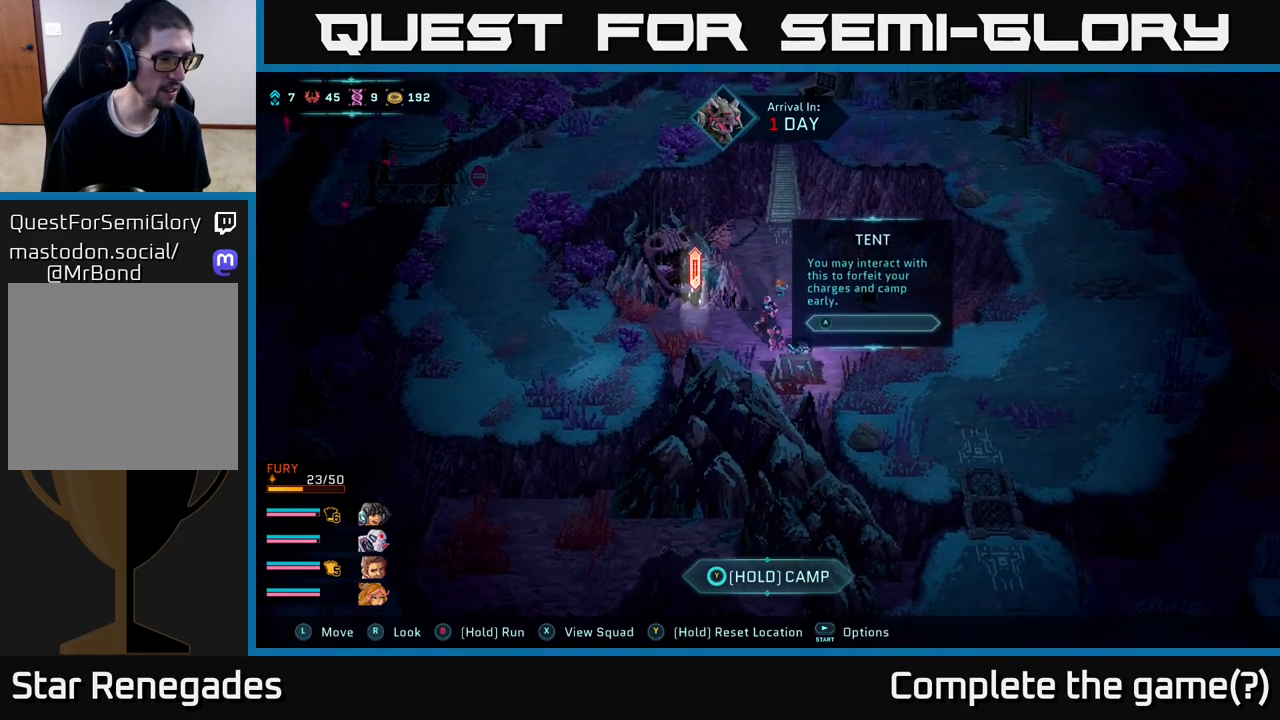
{"buttons": [], "left_stick": "up", "right_stick": "center", "events": [[500, "left_stick", "up"]]}
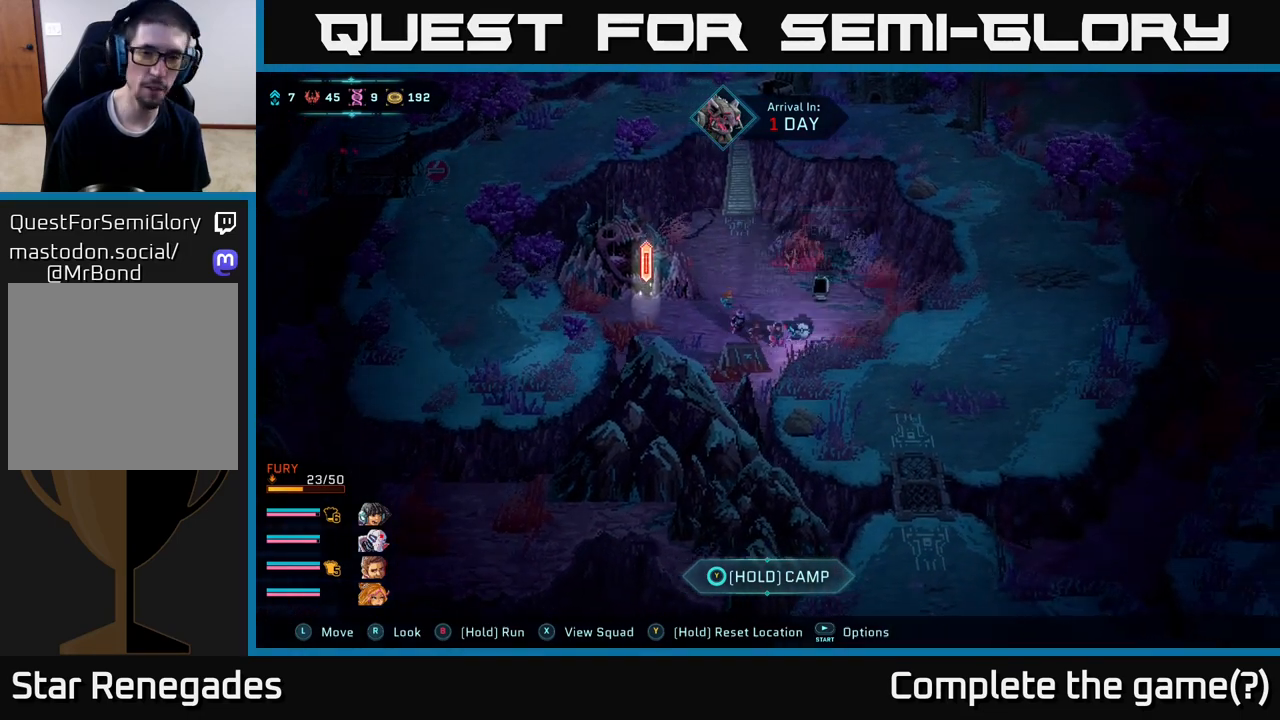
{"buttons": [], "left_stick": "up-left", "right_stick": "center", "events": [[433, "left_stick", "up-left"]]}
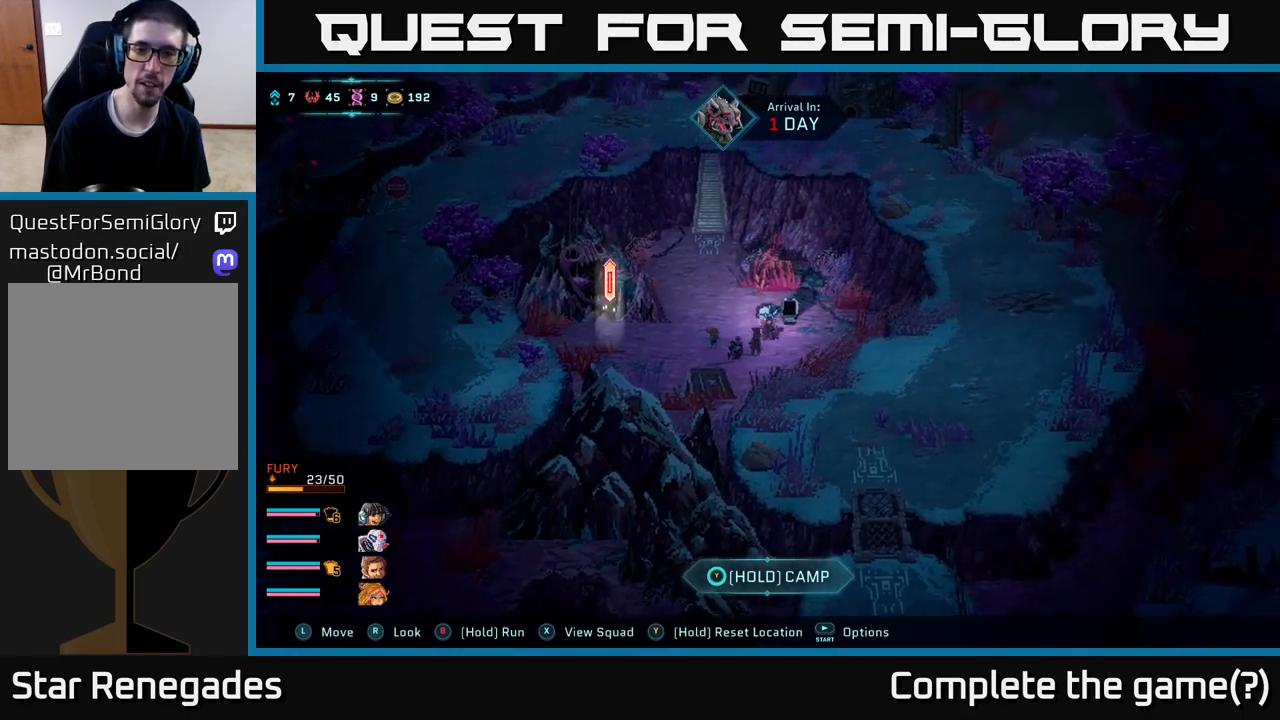
{"buttons": [], "left_stick": "up-left", "right_stick": "center", "events": []}
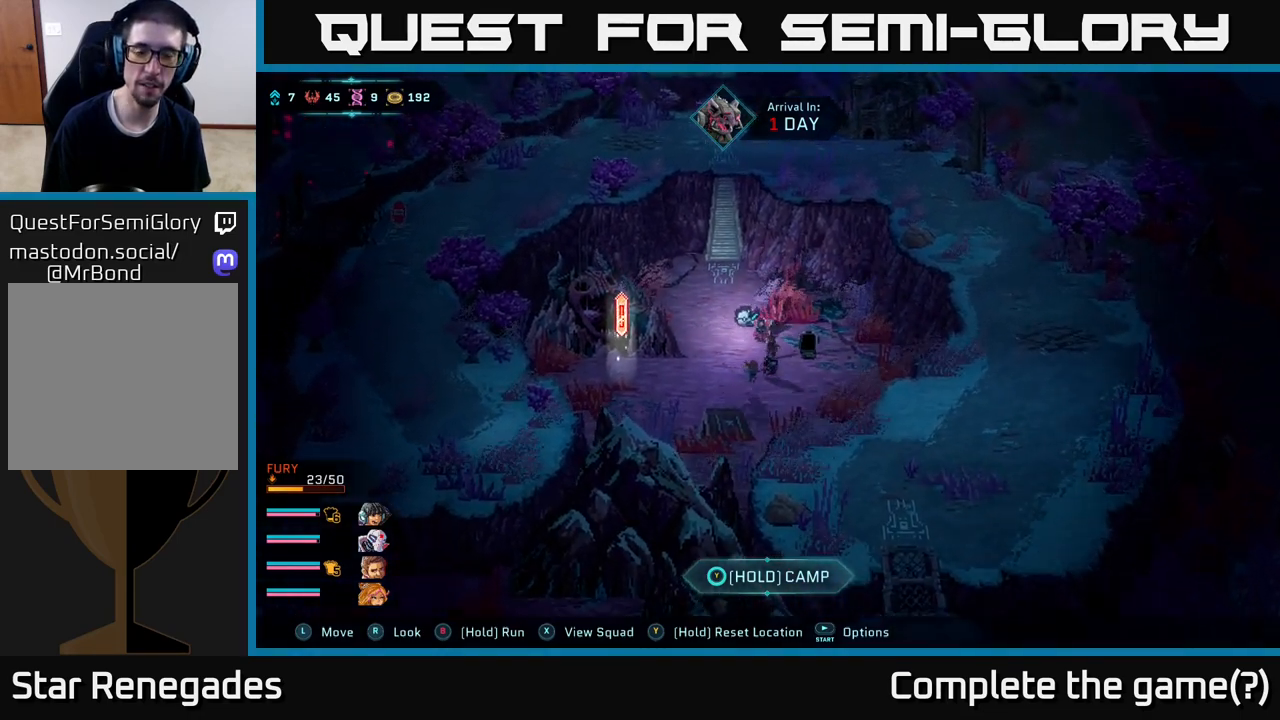
{"buttons": [], "left_stick": "down-left", "right_stick": "center", "events": [[67, "left_stick", "center"], [300, "left_stick", "down-left"]]}
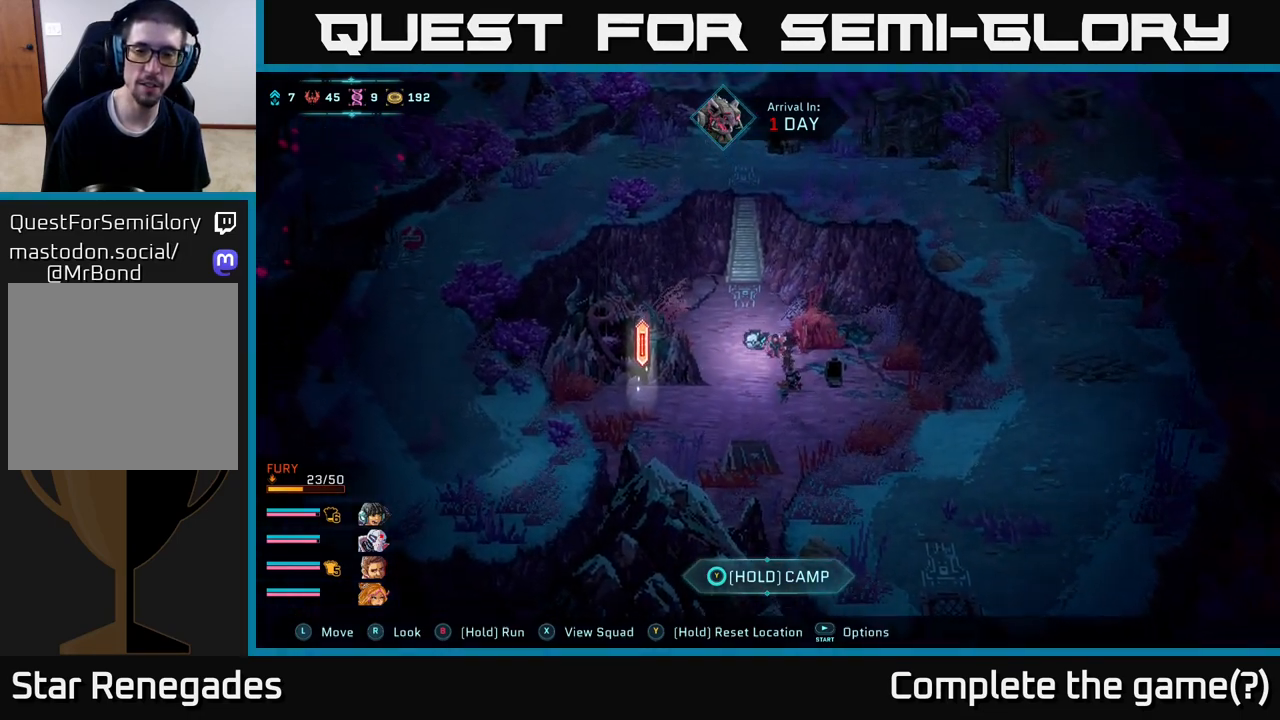
{"buttons": [], "left_stick": "down", "right_stick": "center", "events": [[217, "left_stick", "center"], [467, "left_stick", "down"]]}
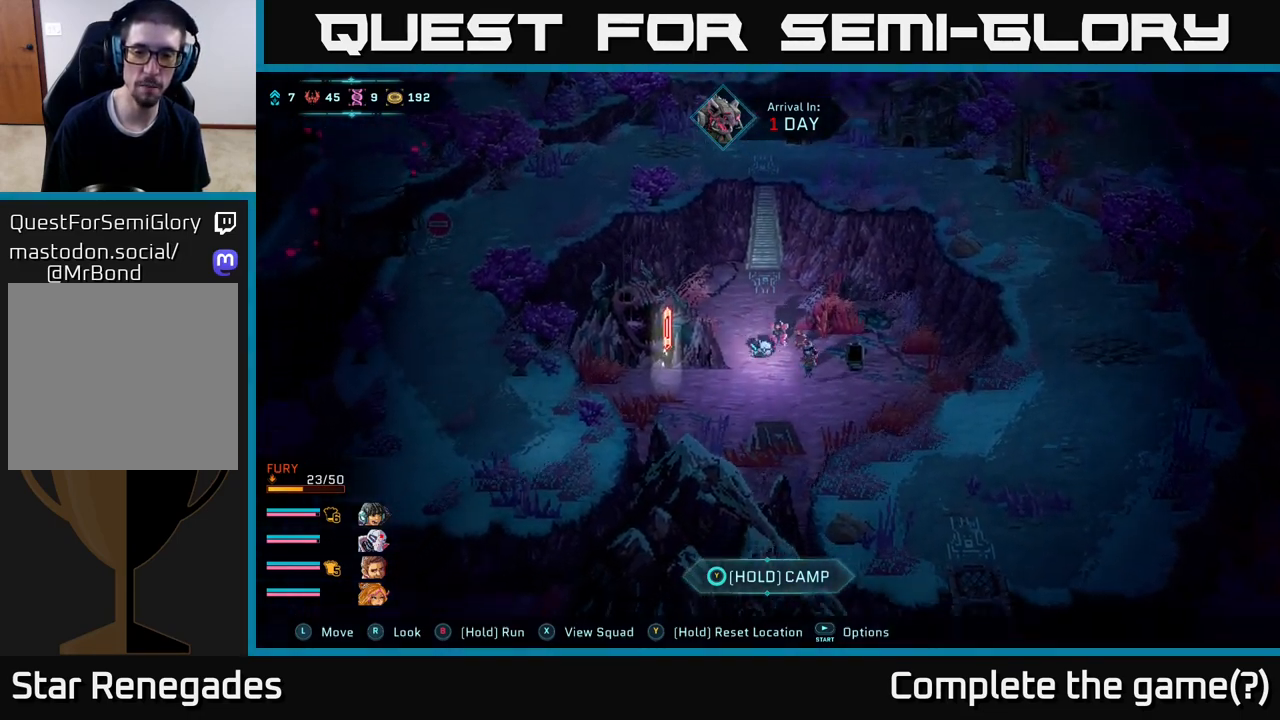
{"buttons": [], "left_stick": "center", "right_stick": "center", "events": [[183, "left_stick", "center"]]}
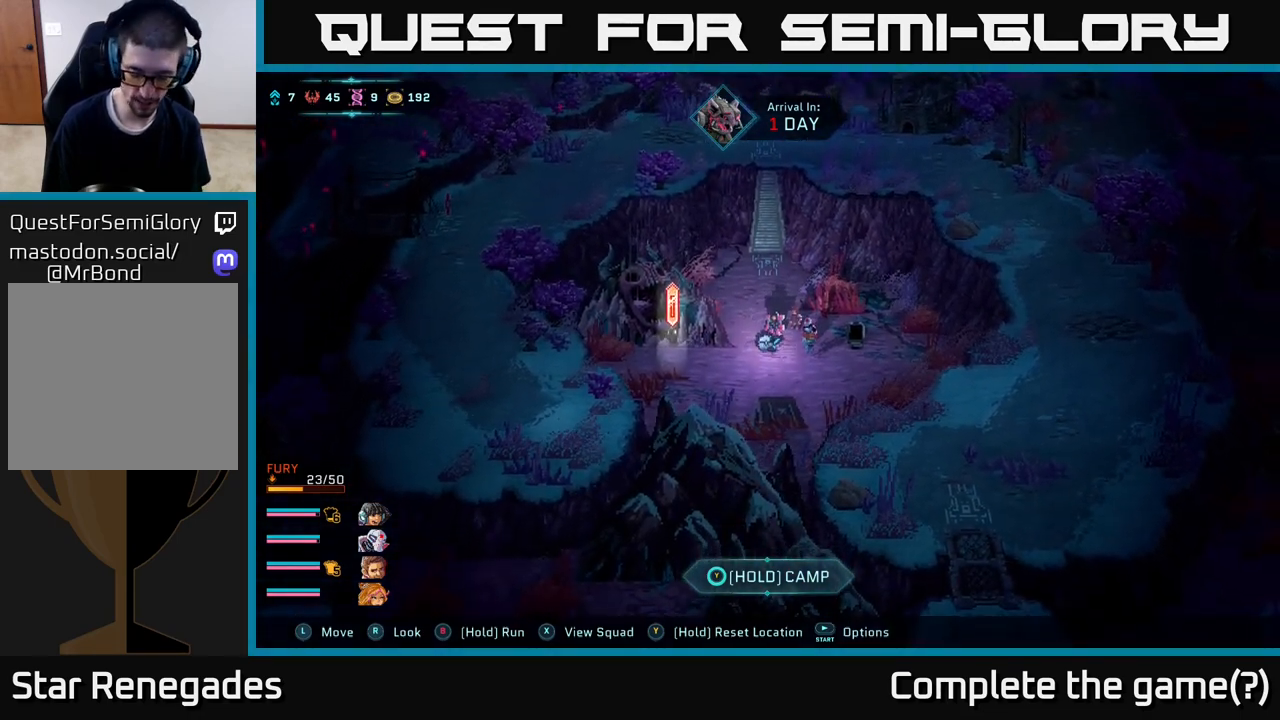
{"buttons": [], "left_stick": "center", "right_stick": "center", "events": []}
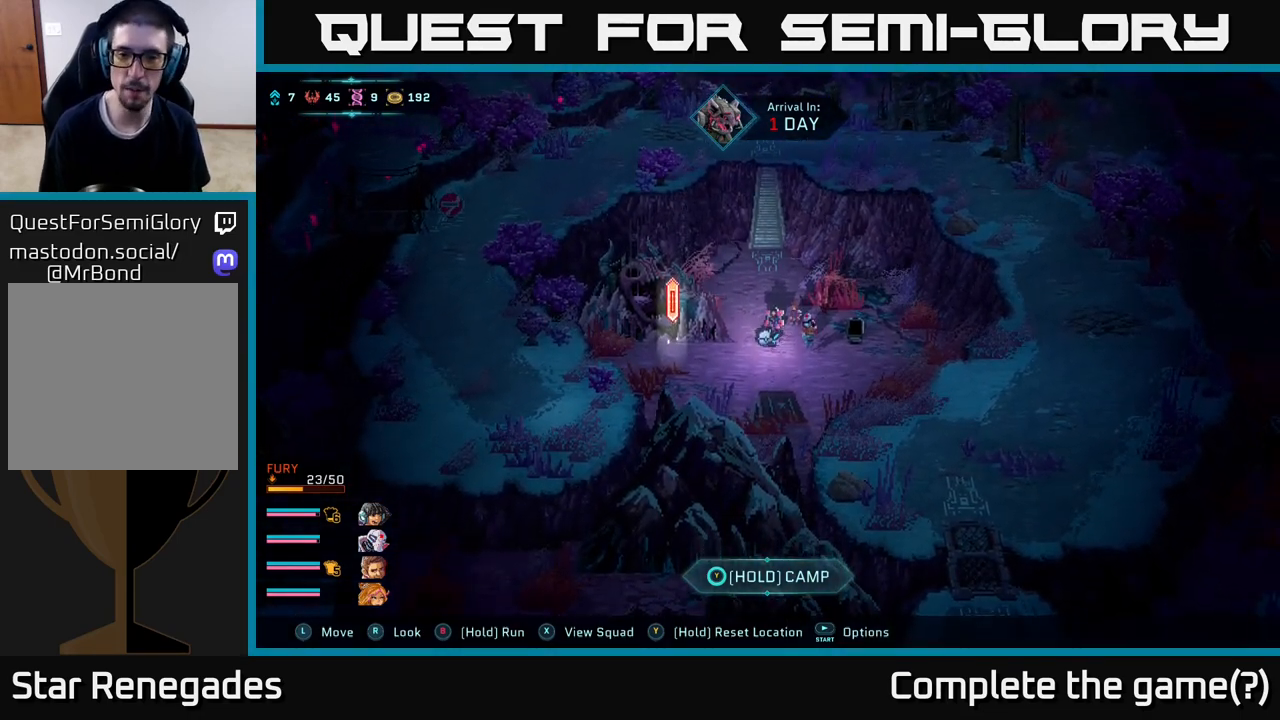
{"buttons": [], "left_stick": "center", "right_stick": "center", "events": []}
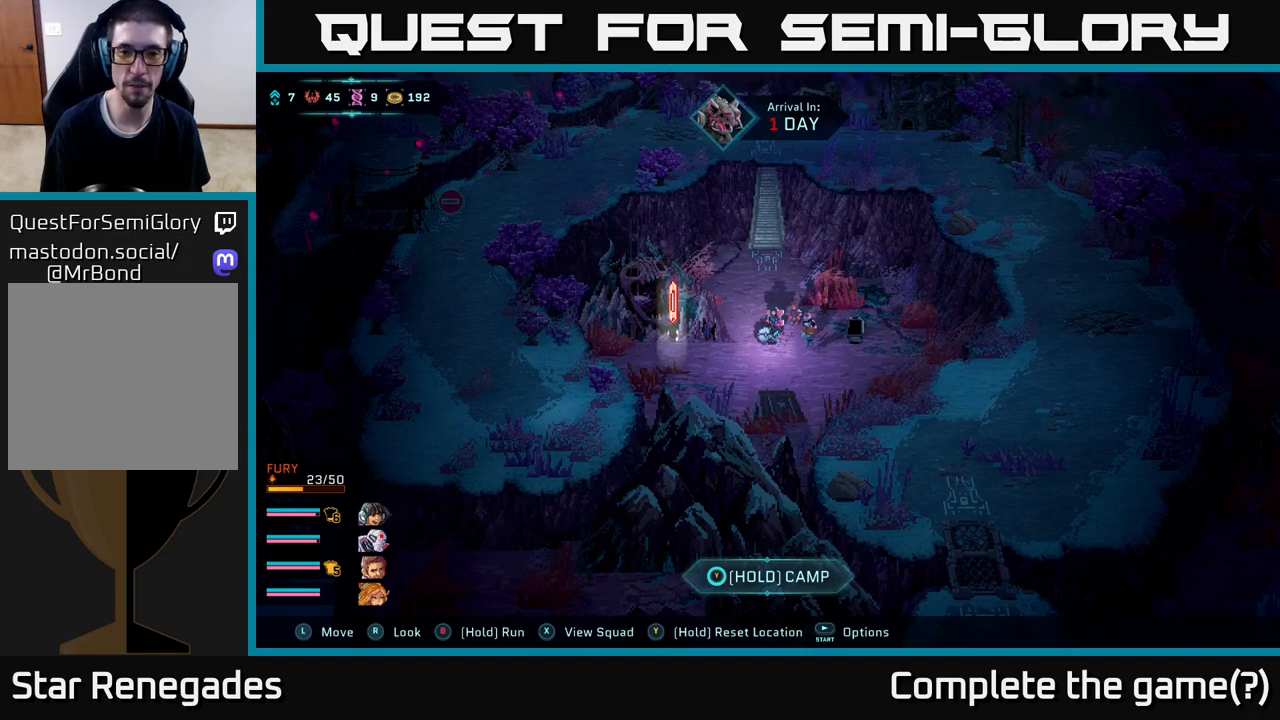
{"buttons": [], "left_stick": "center", "right_stick": "center", "events": []}
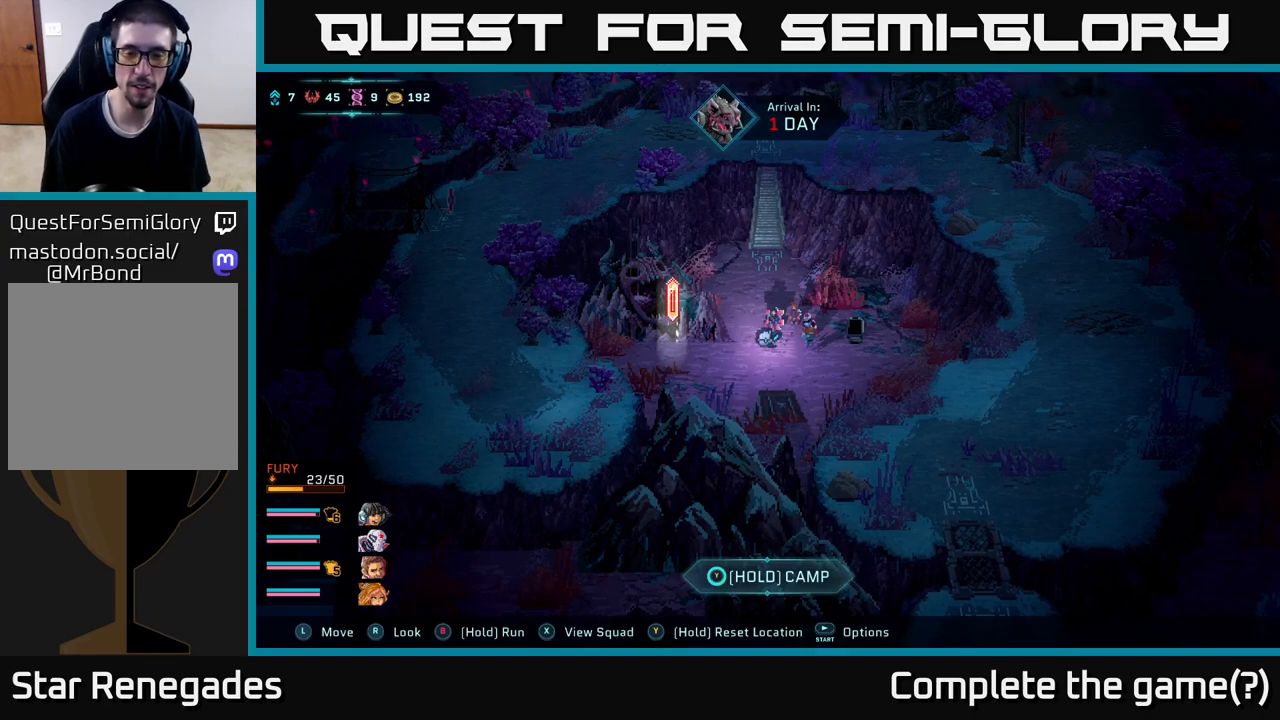
{"buttons": [], "left_stick": "center", "right_stick": "center", "events": []}
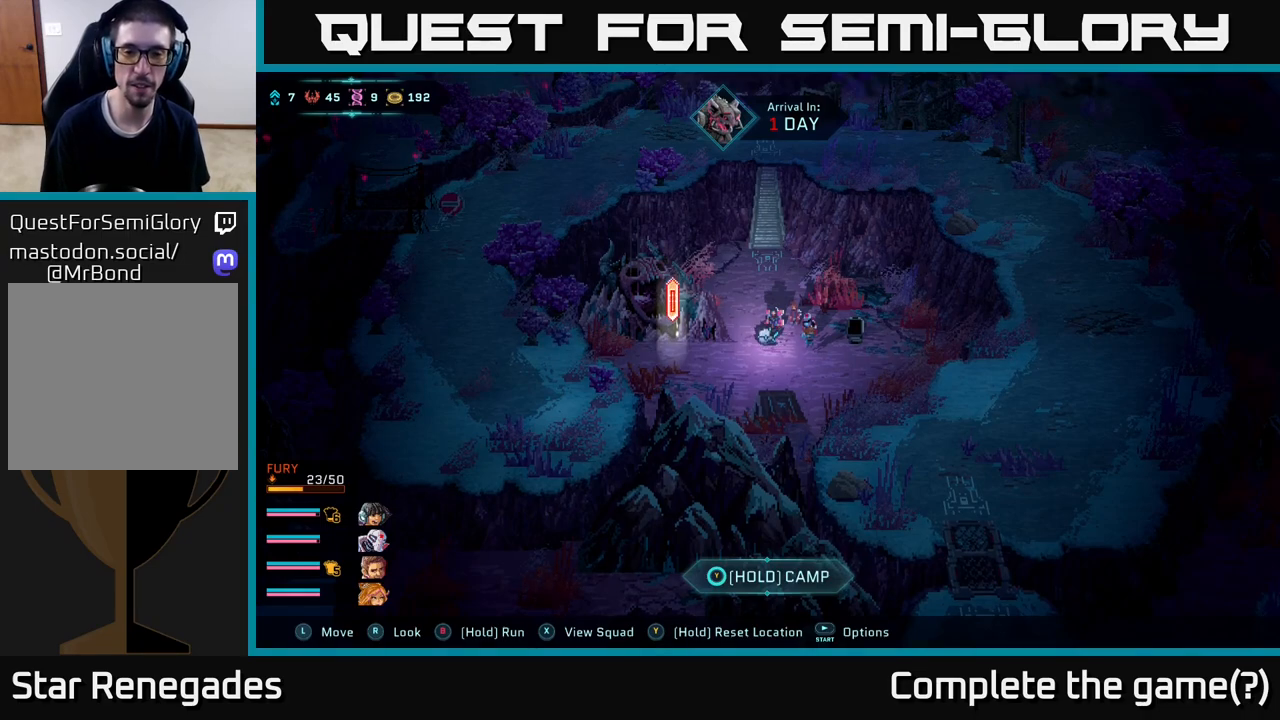
{"buttons": [], "left_stick": "center", "right_stick": "center", "events": []}
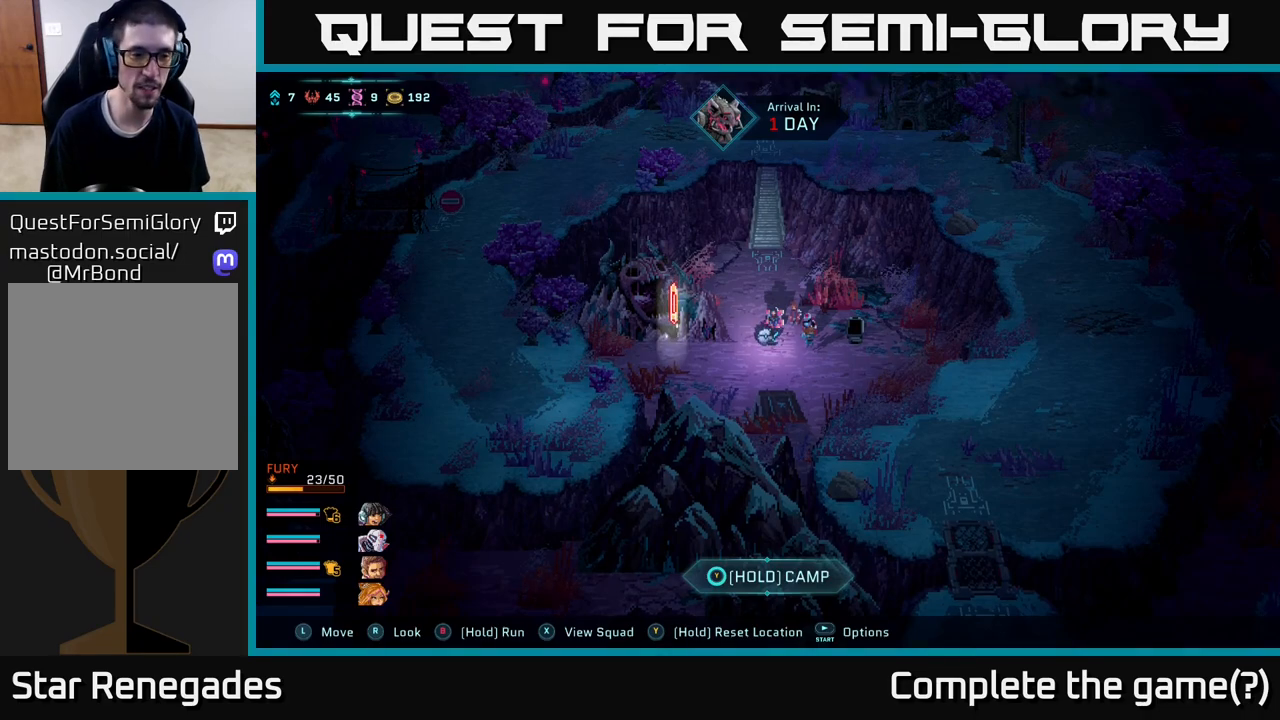
{"buttons": [], "left_stick": "center", "right_stick": "center", "events": []}
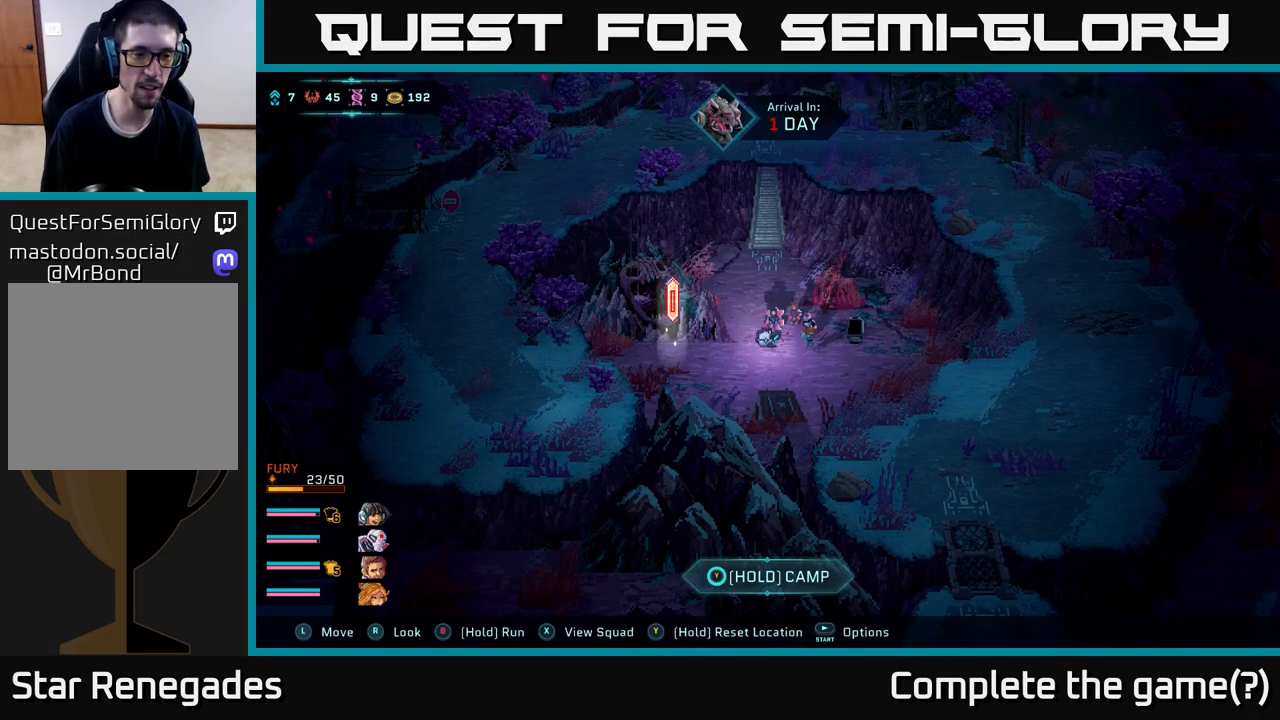
{"buttons": [], "left_stick": "center", "right_stick": "center", "events": []}
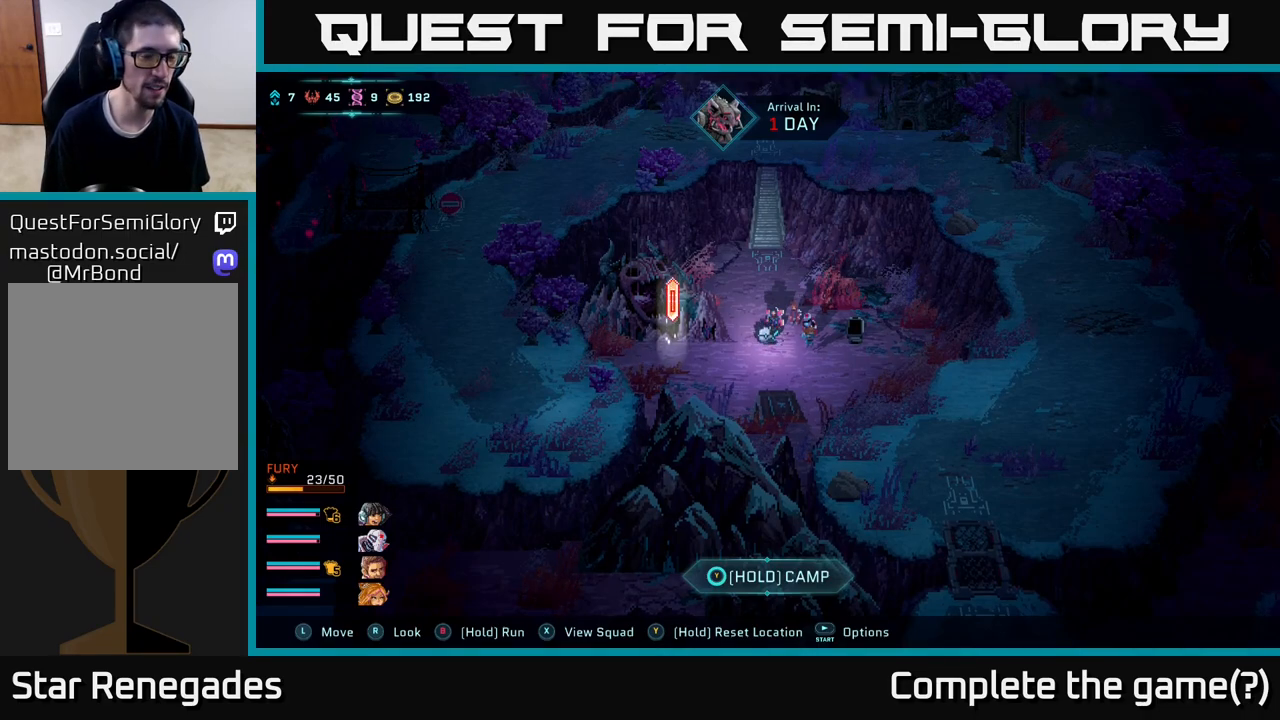
{"buttons": [], "left_stick": "center", "right_stick": "center", "events": [[133, "START", "down"], [333, "START", "up"]]}